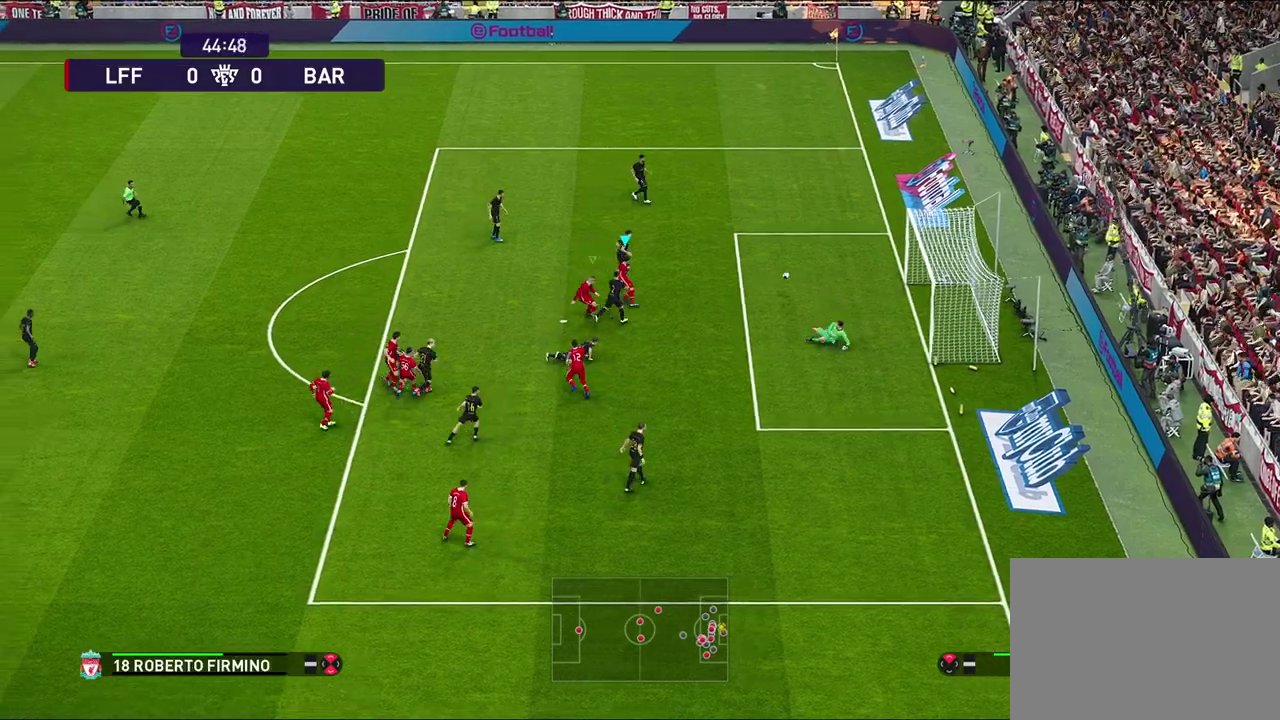
Gameplay with a controller (PlayStation layout); each line is a JSON object with the inputs held at the frame after it (dt_ms = milliseconds from this image to that frame). "events" lists button and stick changes between this image and that frame as [ms after this image, input, new state], when the widget could be followed in between.
{"dt_ms": 600, "buttons": ["R1", "R2"], "left_stick": "up", "right_stick": "center", "events": [[100, "left_stick", "up-right"], [333, "R2", "down"], [383, "left_stick", "up"]]}
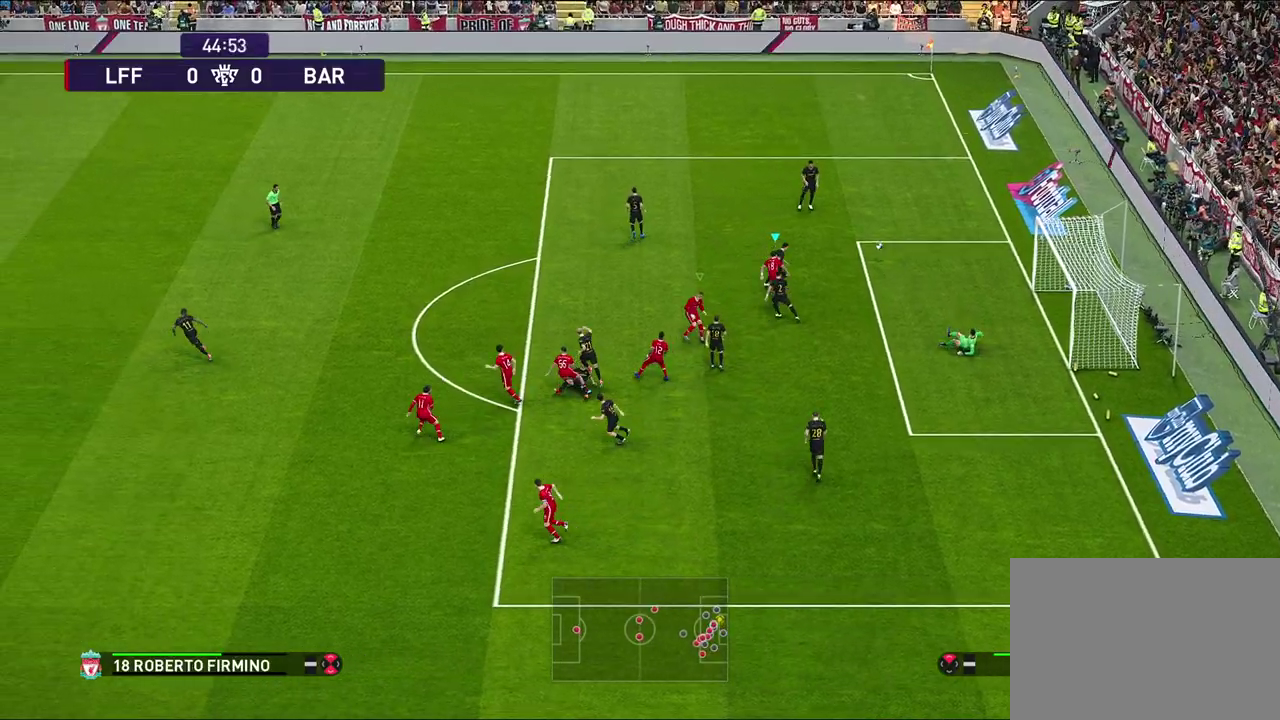
{"dt_ms": 500, "buttons": ["R1", "R2"], "left_stick": "up-left", "right_stick": "center", "events": [[300, "left_stick", "up-left"]]}
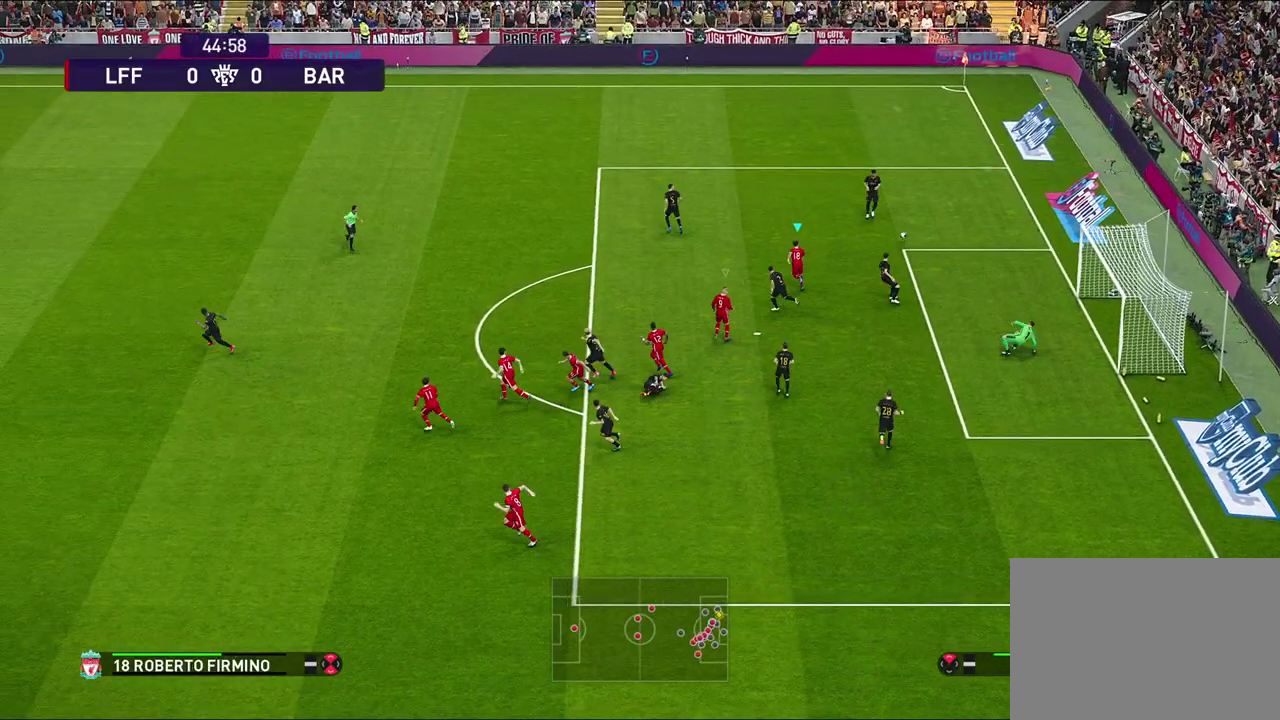
{"dt_ms": 600, "buttons": ["R1", "R2"], "left_stick": "up-left", "right_stick": "center", "events": []}
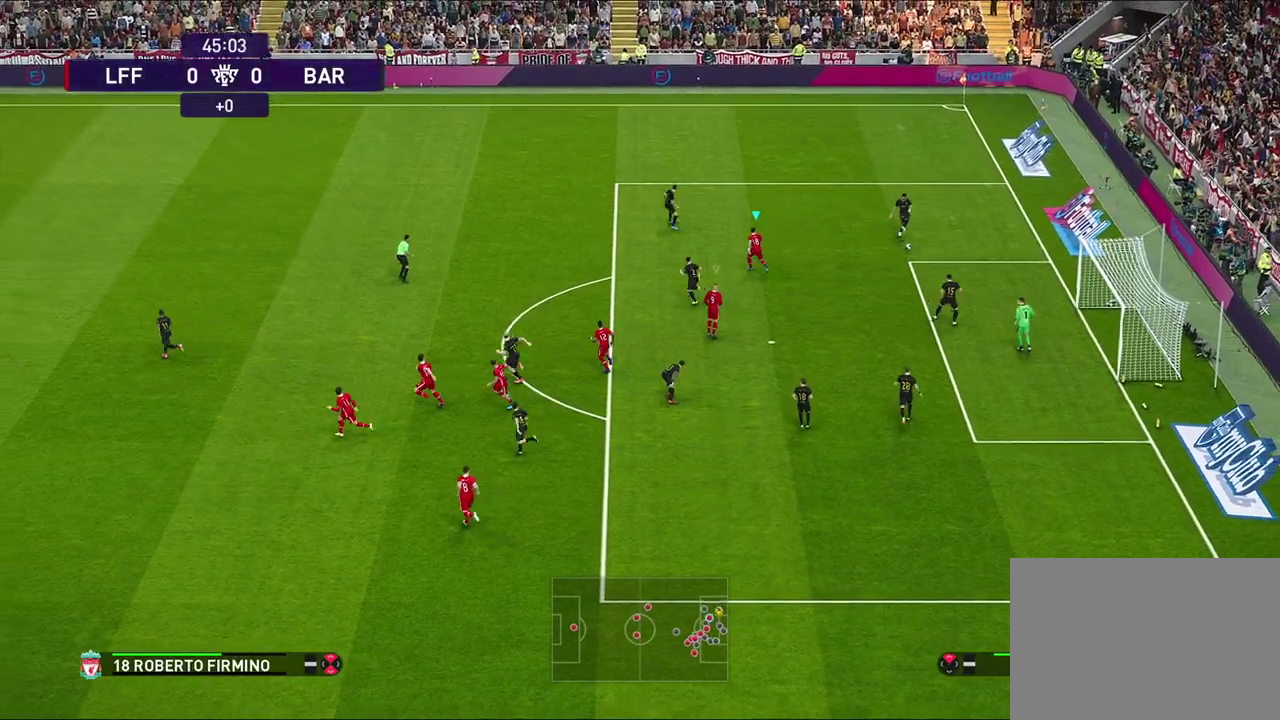
{"dt_ms": 600, "buttons": ["L1"], "left_stick": "down-right", "right_stick": "center", "events": [[217, "left_stick", "up"], [250, "R1", "up"], [283, "R2", "up"], [350, "left_stick", "center"], [467, "L1", "down"], [483, "left_stick", "right"], [567, "left_stick", "down-right"]]}
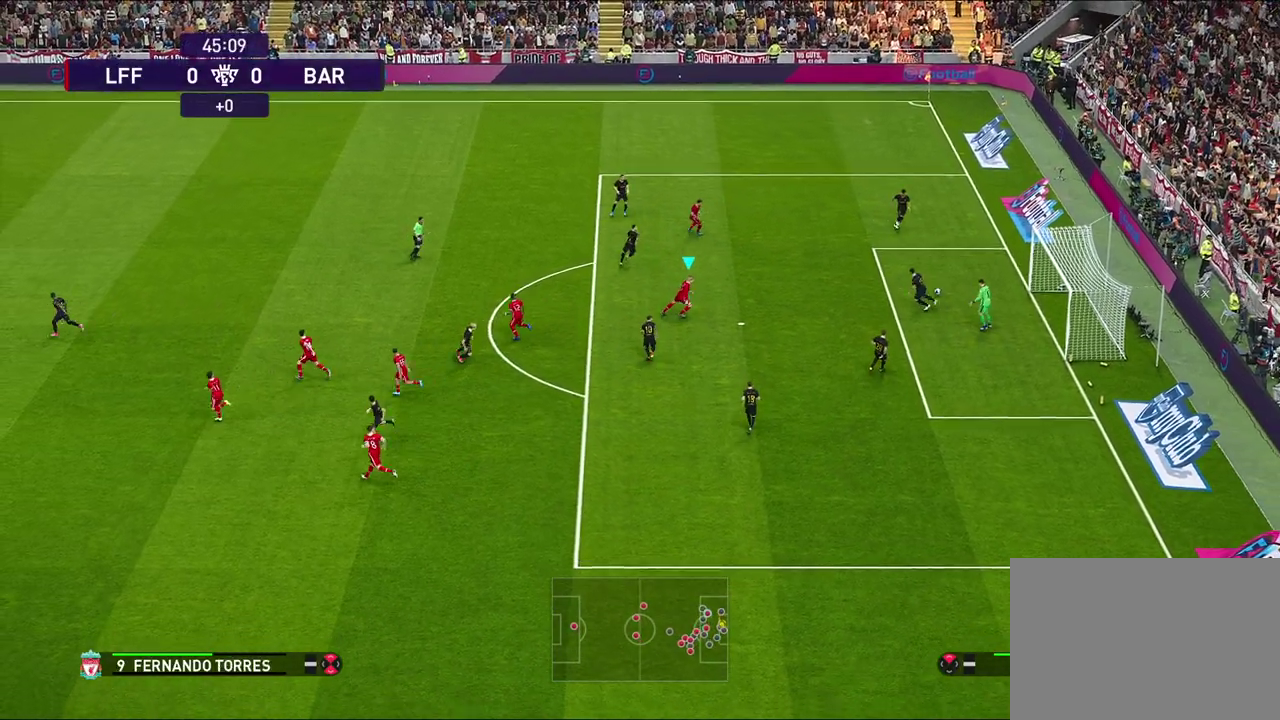
{"dt_ms": 300, "buttons": [], "left_stick": "down-right", "right_stick": "center", "events": [[67, "L1", "up"]]}
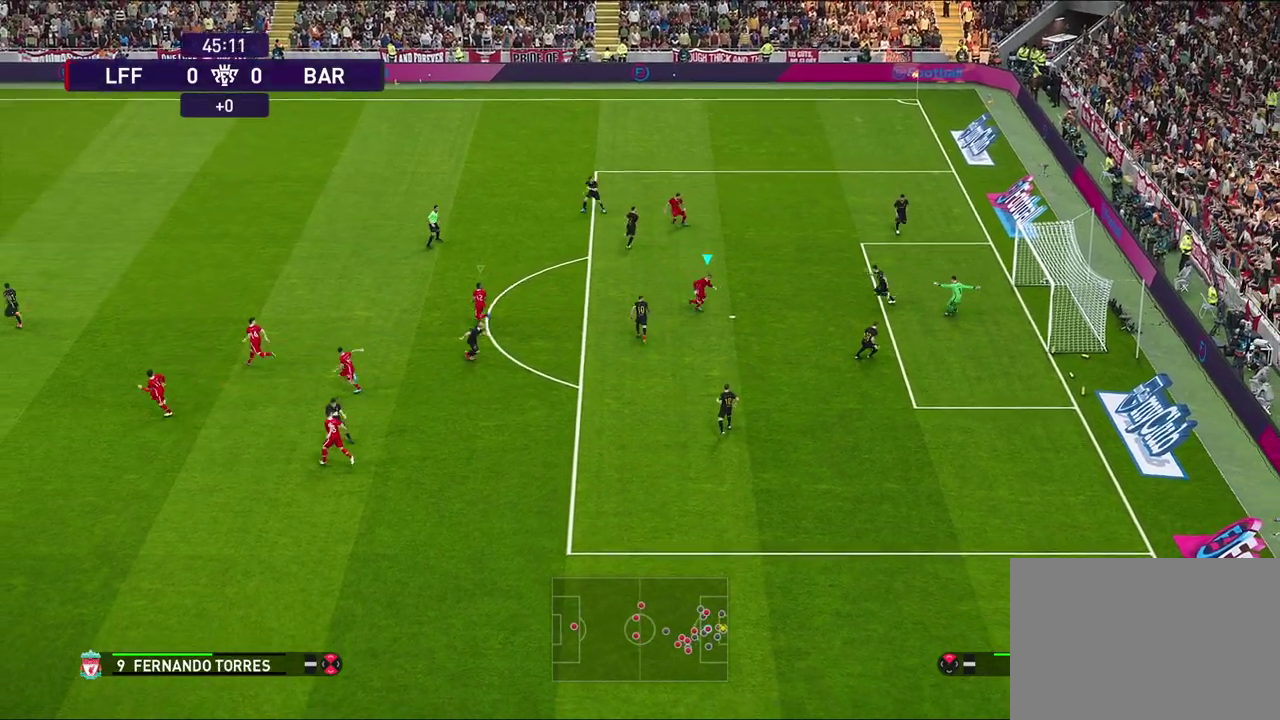
{"dt_ms": 300, "buttons": [], "left_stick": "center", "right_stick": "center", "events": [[250, "left_stick", "center"]]}
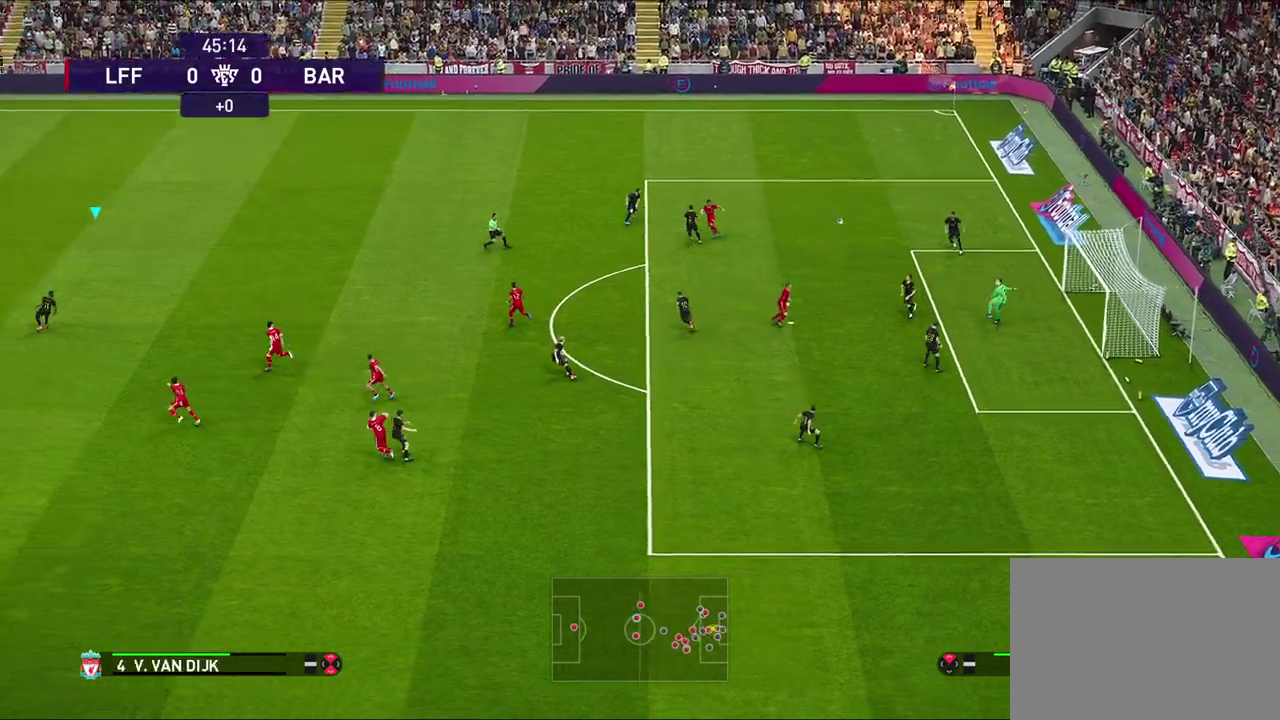
{"dt_ms": 700, "buttons": ["R1"], "left_stick": "right", "right_stick": "center", "events": [[250, "left_stick", "right"], [317, "R1", "down"]]}
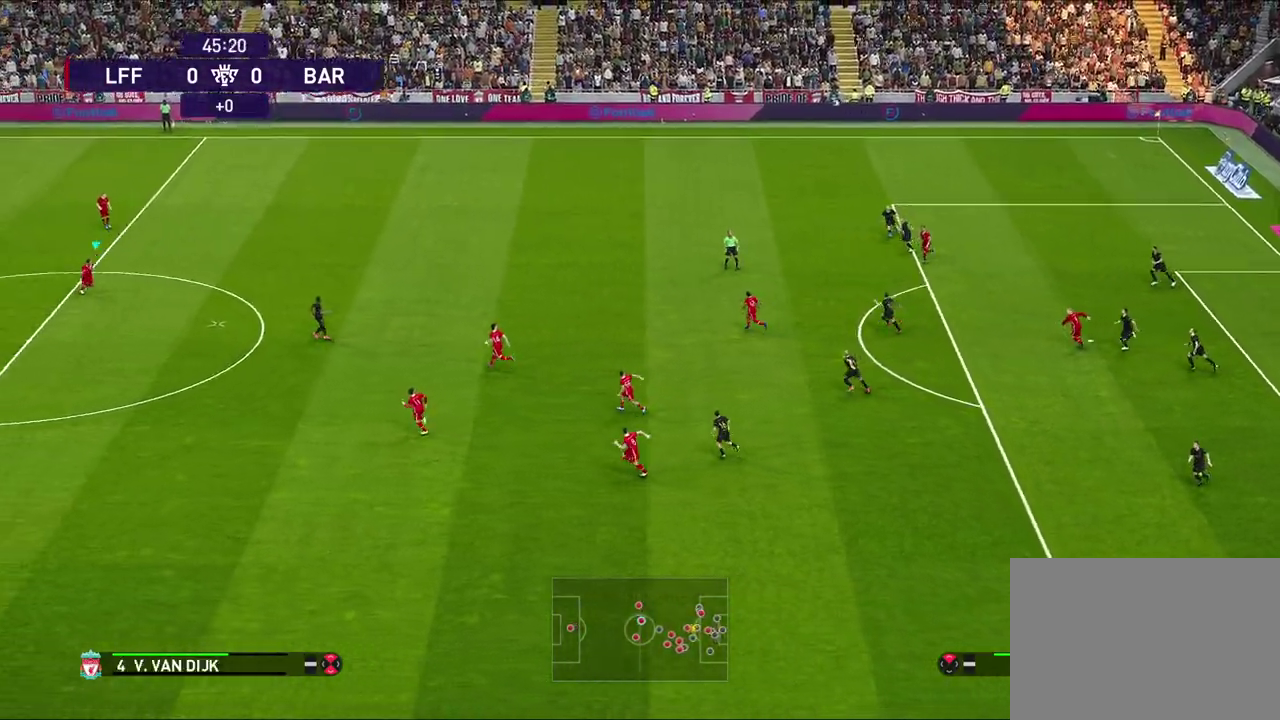
{"dt_ms": 400, "buttons": ["R1"], "left_stick": "right", "right_stick": "center", "events": []}
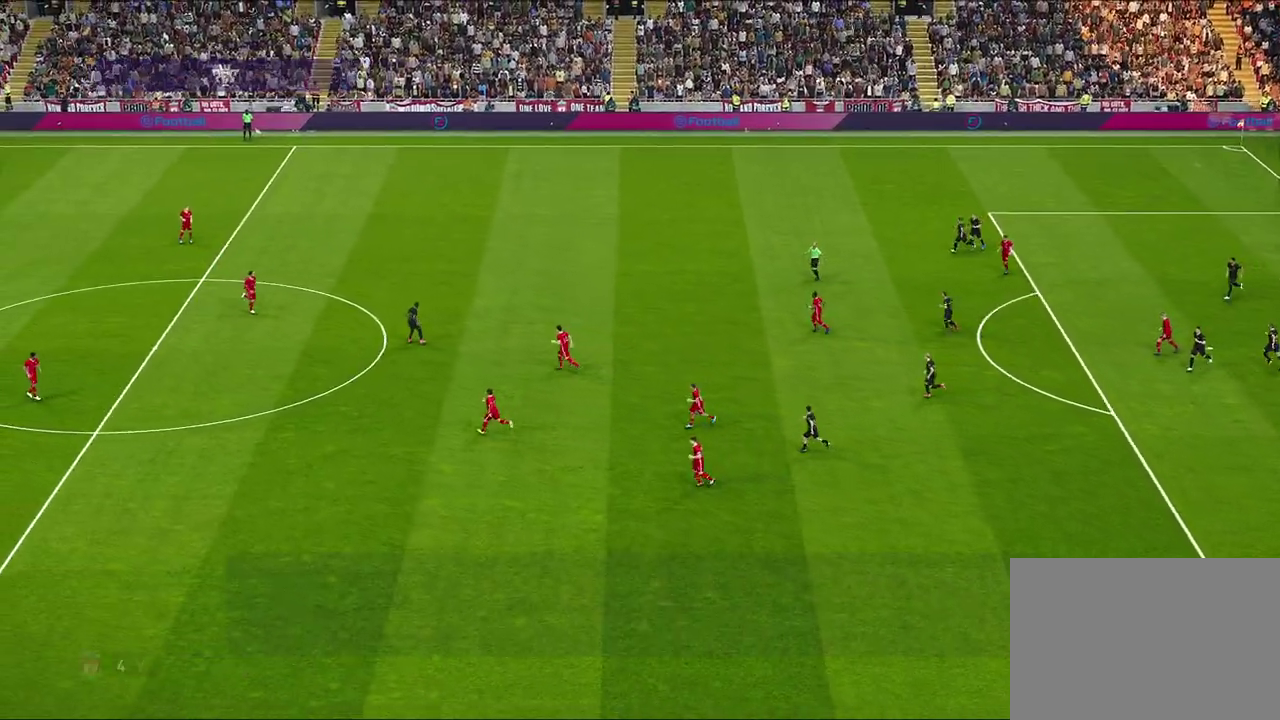
{"dt_ms": 600, "buttons": [], "left_stick": "center", "right_stick": "center", "events": [[250, "R1", "up"], [500, "left_stick", "center"]]}
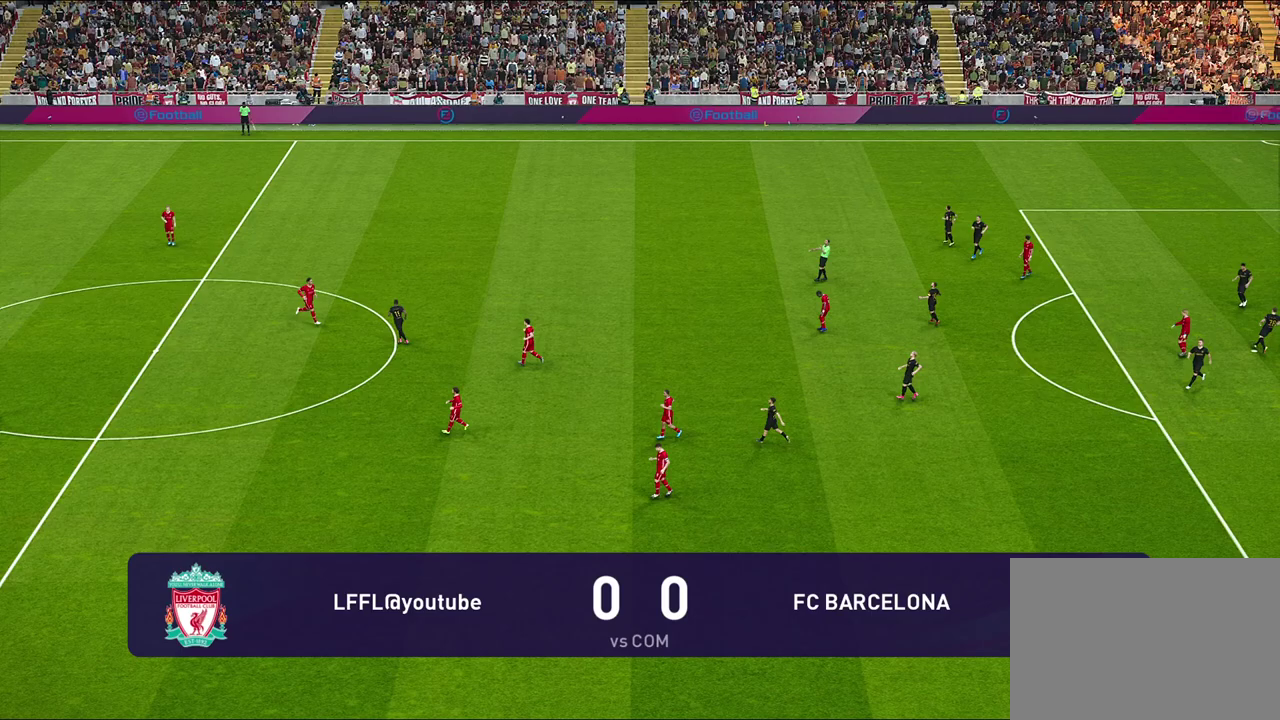
{"dt_ms": 600, "buttons": [], "left_stick": "center", "right_stick": "center", "events": []}
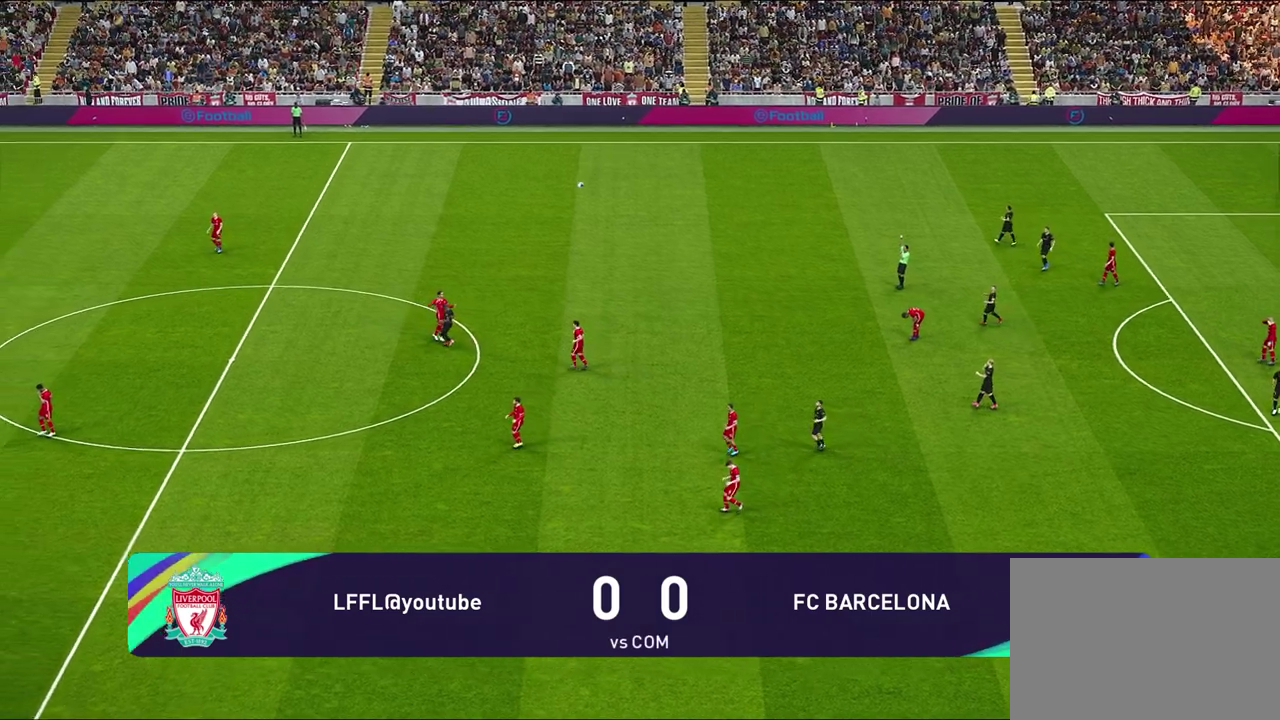
{"dt_ms": 400, "buttons": [], "left_stick": "center", "right_stick": "center", "events": []}
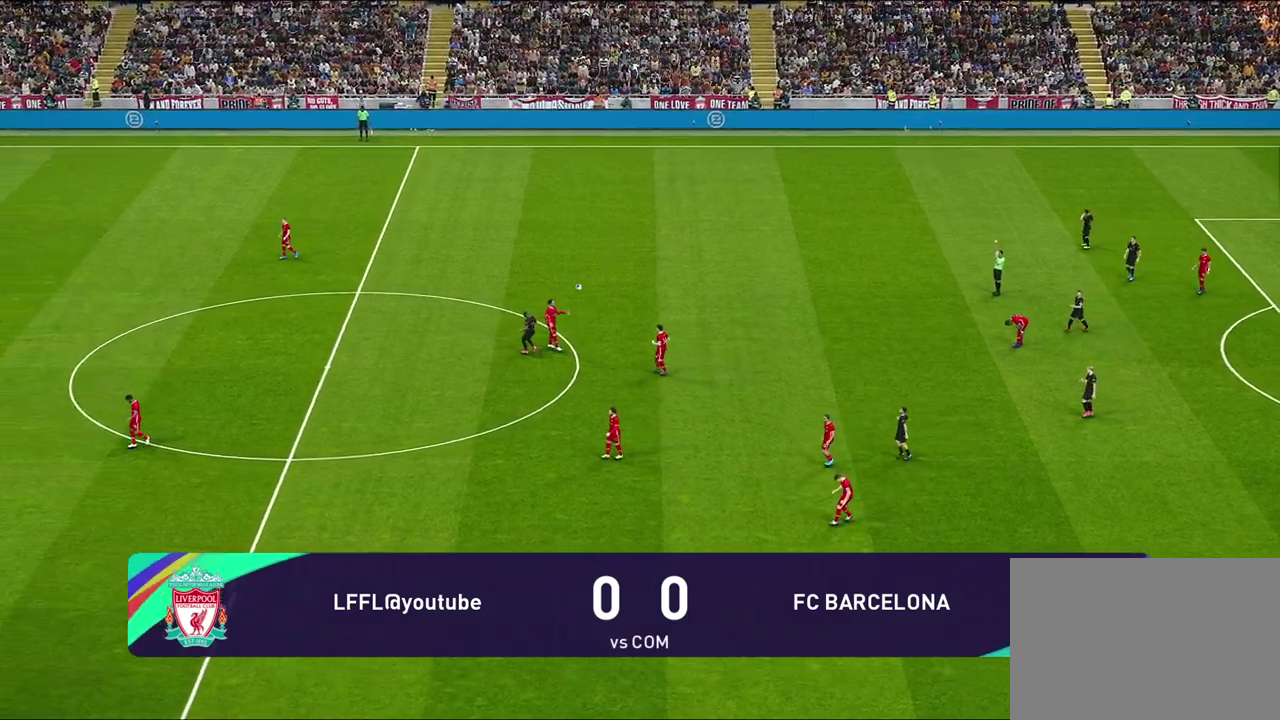
{"dt_ms": 500, "buttons": ["START"], "left_stick": "center", "right_stick": "center", "events": [[183, "START", "down"], [333, "START", "up"], [383, "START", "down"]]}
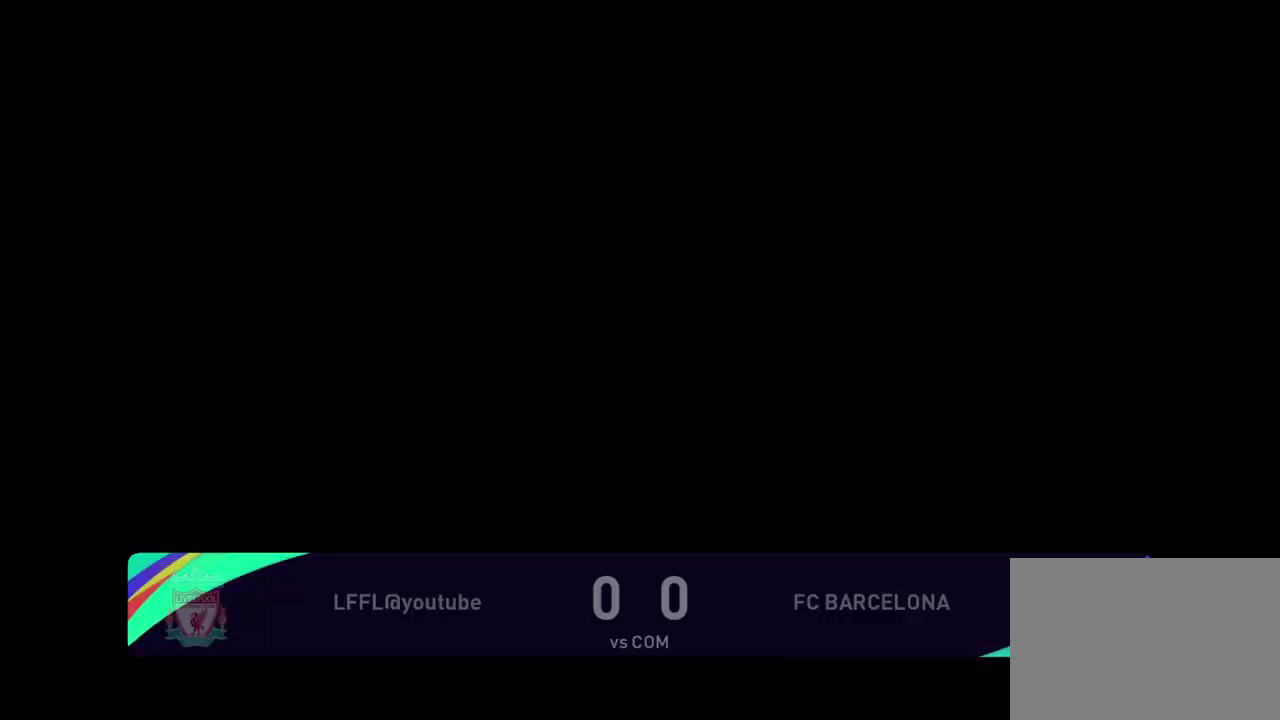
{"dt_ms": 300, "buttons": [], "left_stick": "center", "right_stick": "center", "events": [[17, "START", "up"], [67, "START", "down"], [217, "START", "up"]]}
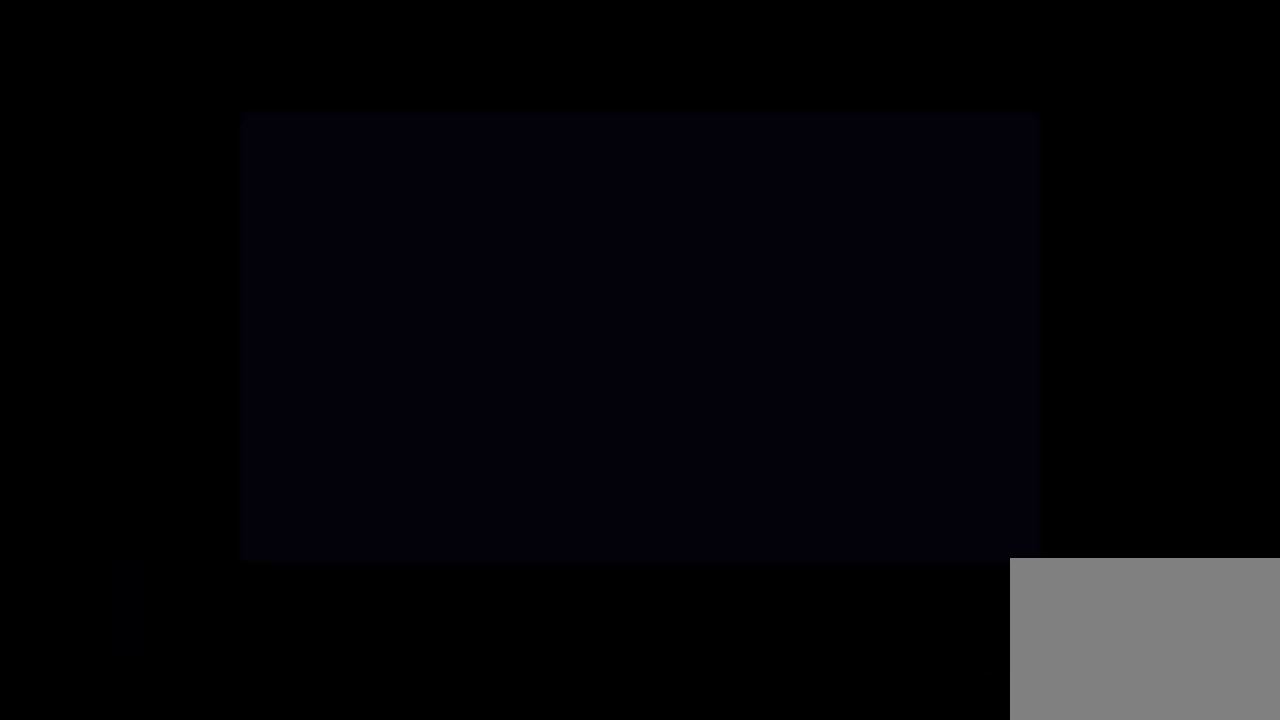
{"dt_ms": 700, "buttons": [], "left_stick": "center", "right_stick": "center", "events": [[17, "START", "down"], [167, "START", "up"], [433, "CROSS", "down"], [600, "CROSS", "up"]]}
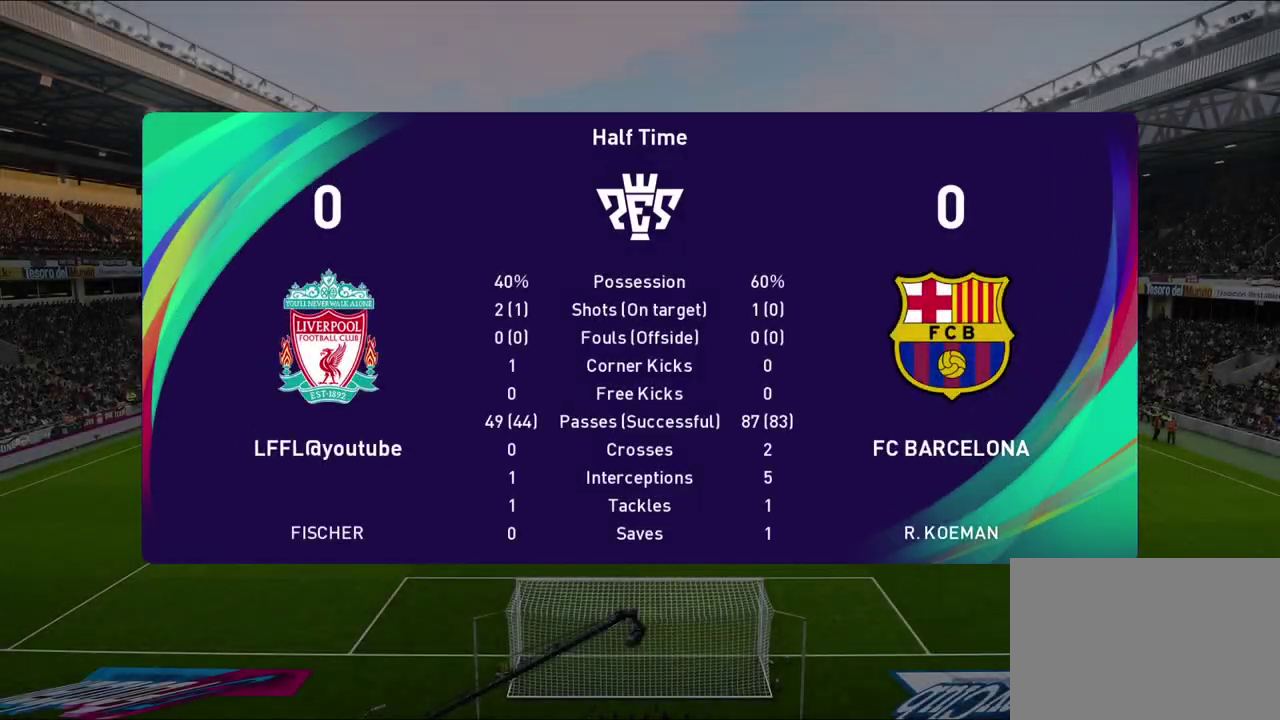
{"dt_ms": 300, "buttons": ["CROSS"], "left_stick": "center", "right_stick": "center", "events": [[283, "CROSS", "down"]]}
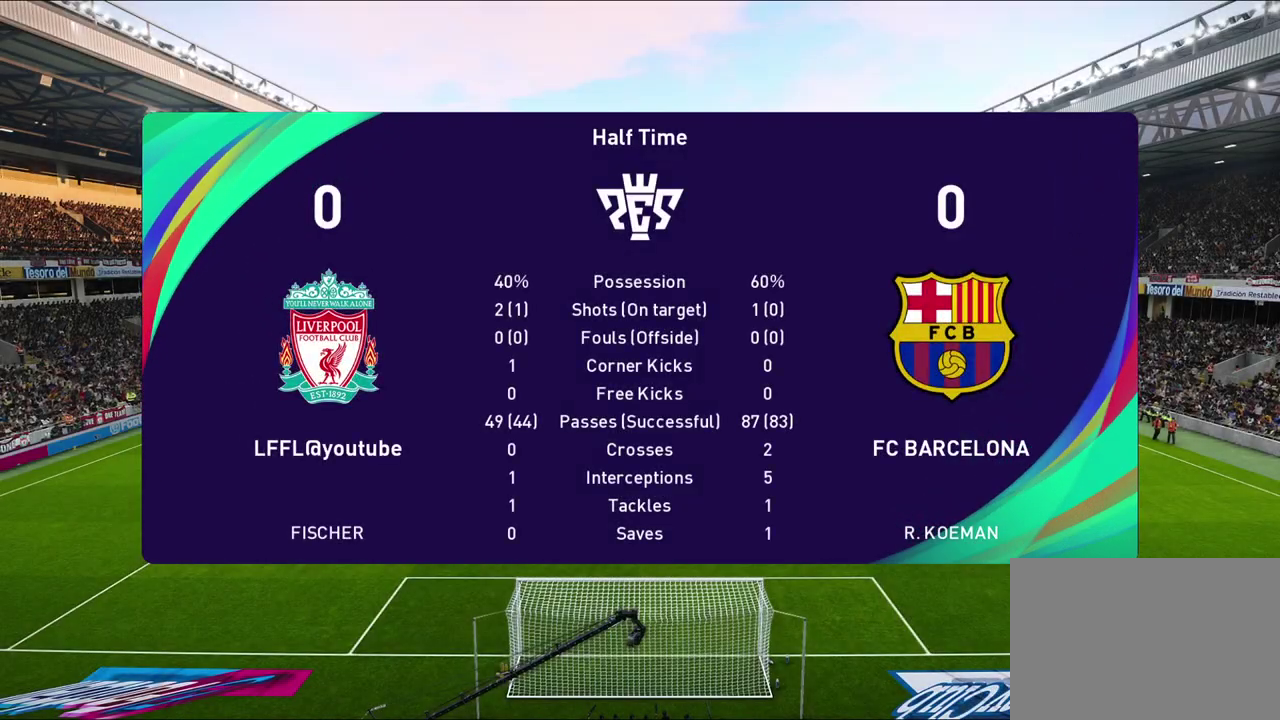
{"dt_ms": 700, "buttons": ["CROSS"], "left_stick": "center", "right_stick": "center", "events": [[133, "CROSS", "up"], [200, "CROSS", "down"], [333, "CROSS", "up"], [400, "CROSS", "down"], [567, "CROSS", "up"], [633, "CROSS", "down"]]}
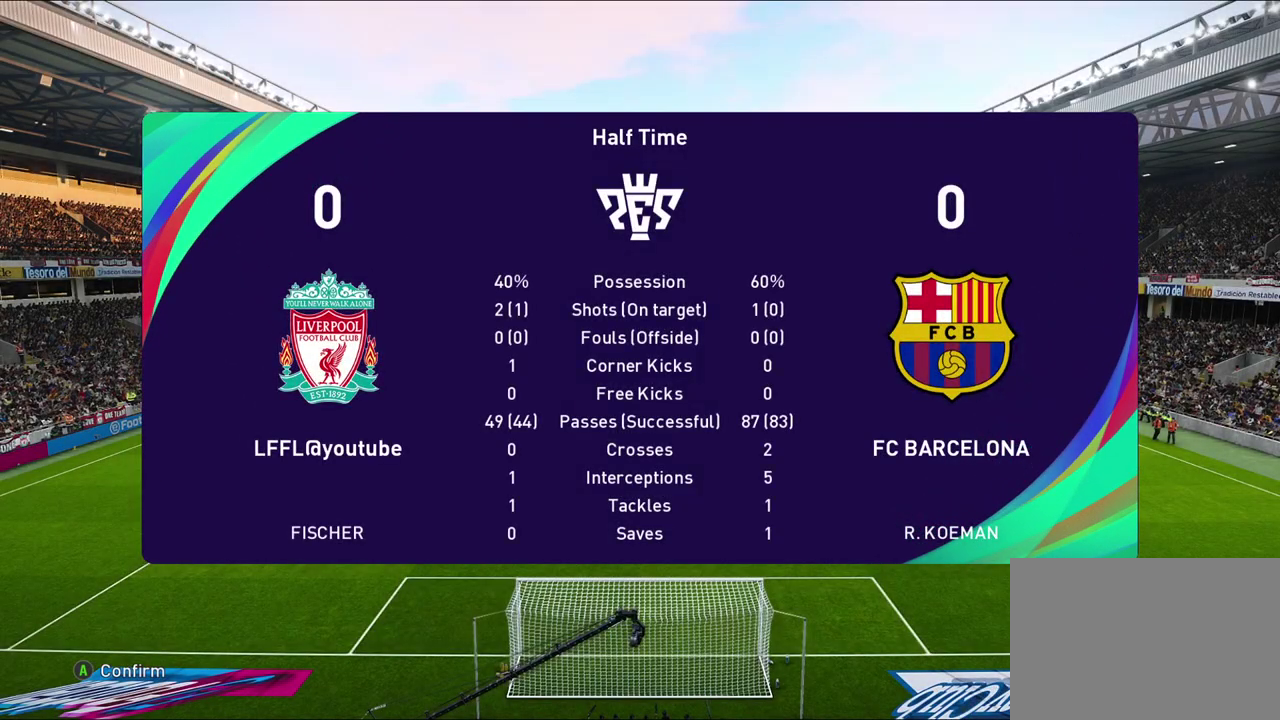
{"dt_ms": 500, "buttons": ["CROSS"], "left_stick": "center", "right_stick": "center", "events": [[117, "CROSS", "up"], [467, "CROSS", "down"]]}
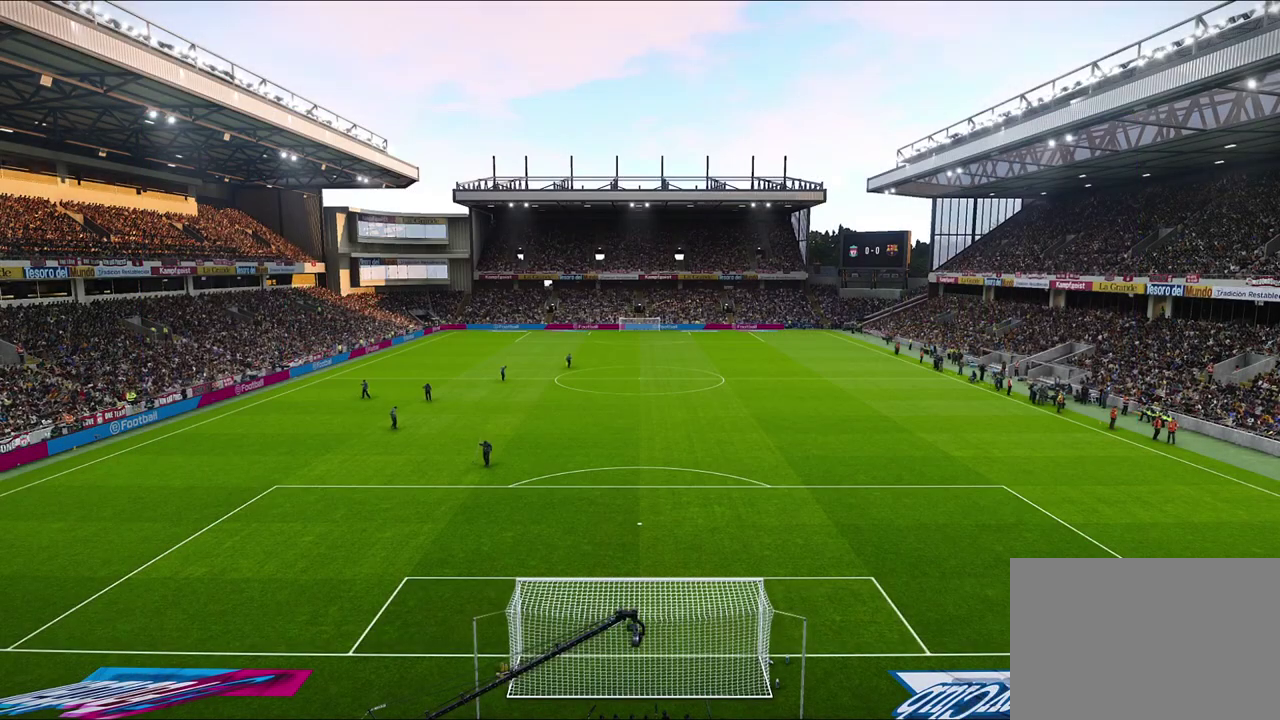
{"dt_ms": 300, "buttons": ["CROSS"], "left_stick": "center", "right_stick": "center", "events": [[133, "CROSS", "up"], [200, "CROSS", "down"]]}
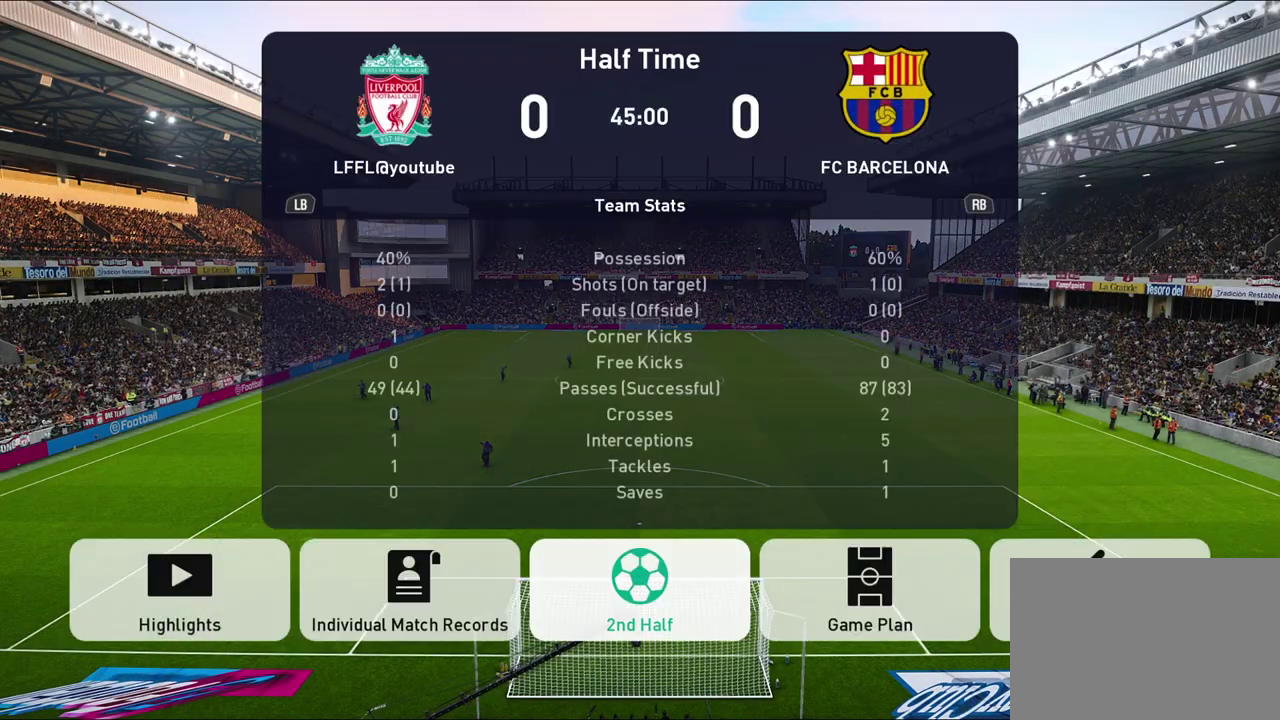
{"dt_ms": 700, "buttons": [], "left_stick": "center", "right_stick": "center", "events": [[33, "CROSS", "up"], [133, "CROSS", "down"], [233, "CROSS", "up"]]}
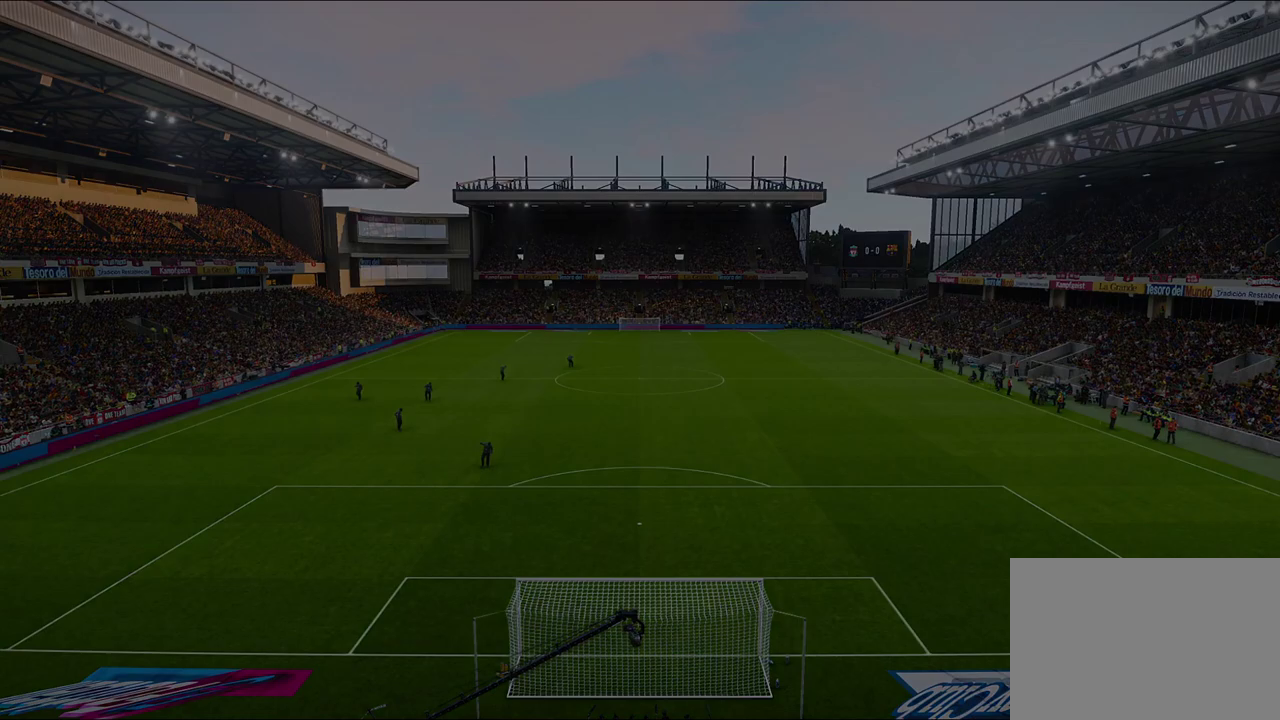
{"dt_ms": 500, "buttons": [], "left_stick": "center", "right_stick": "center", "events": []}
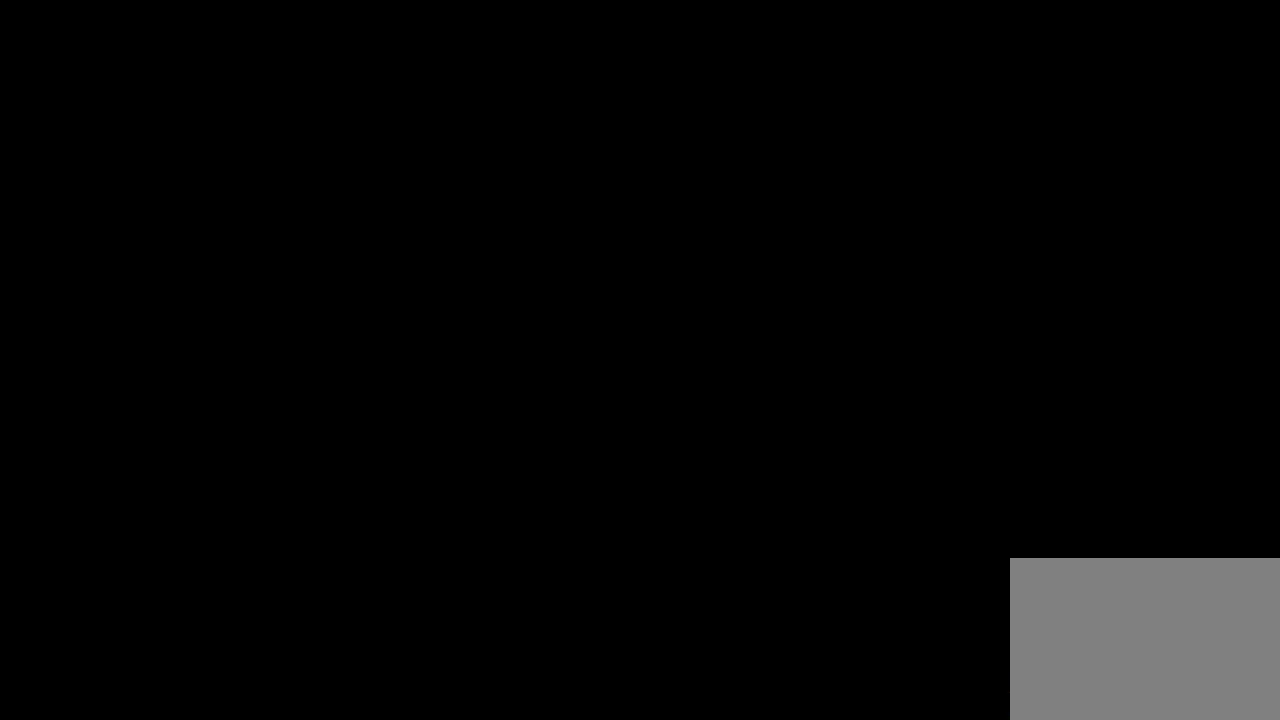
{"dt_ms": 500, "buttons": [], "left_stick": "center", "right_stick": "center", "events": []}
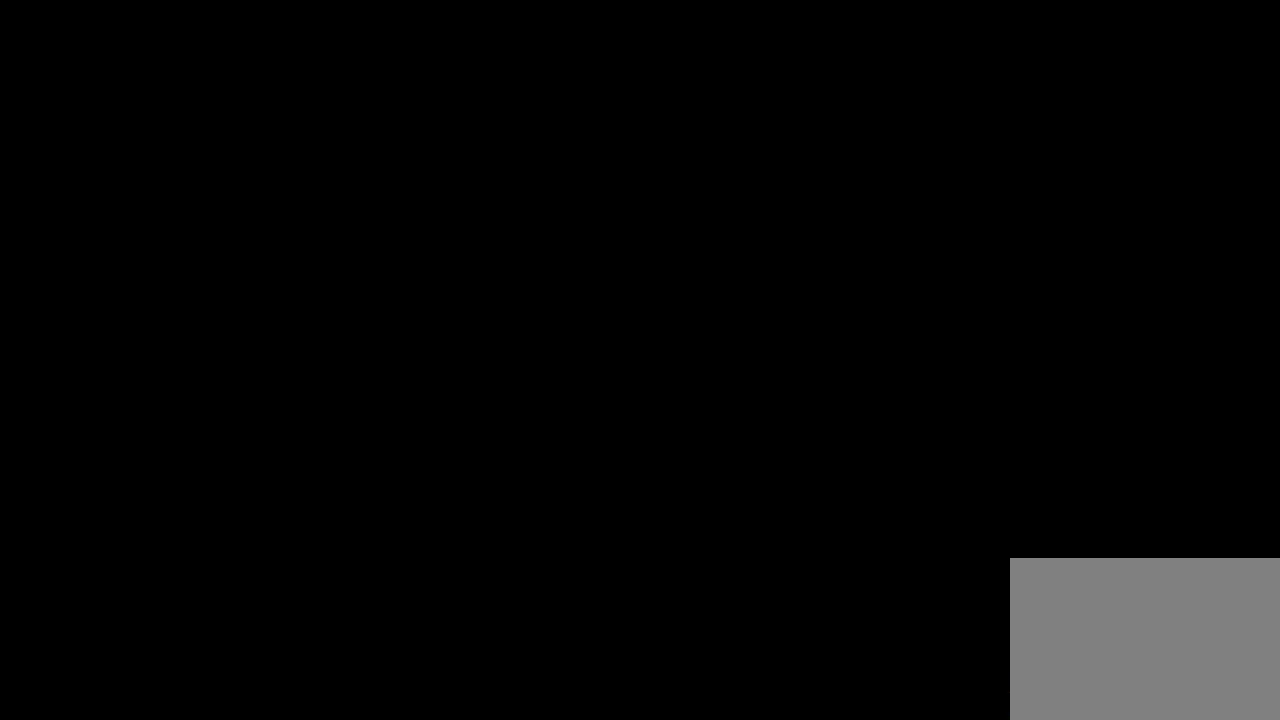
{"dt_ms": 500, "buttons": [], "left_stick": "center", "right_stick": "center", "events": []}
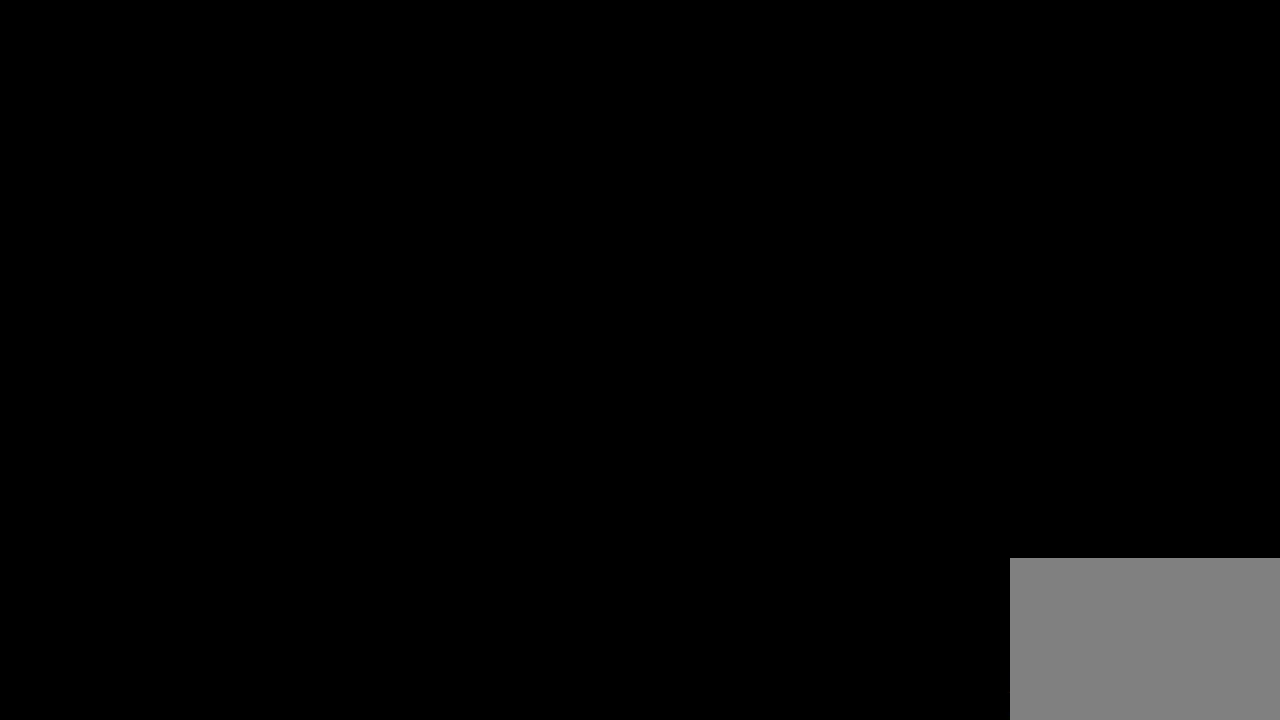
{"dt_ms": 500, "buttons": [], "left_stick": "center", "right_stick": "center", "events": []}
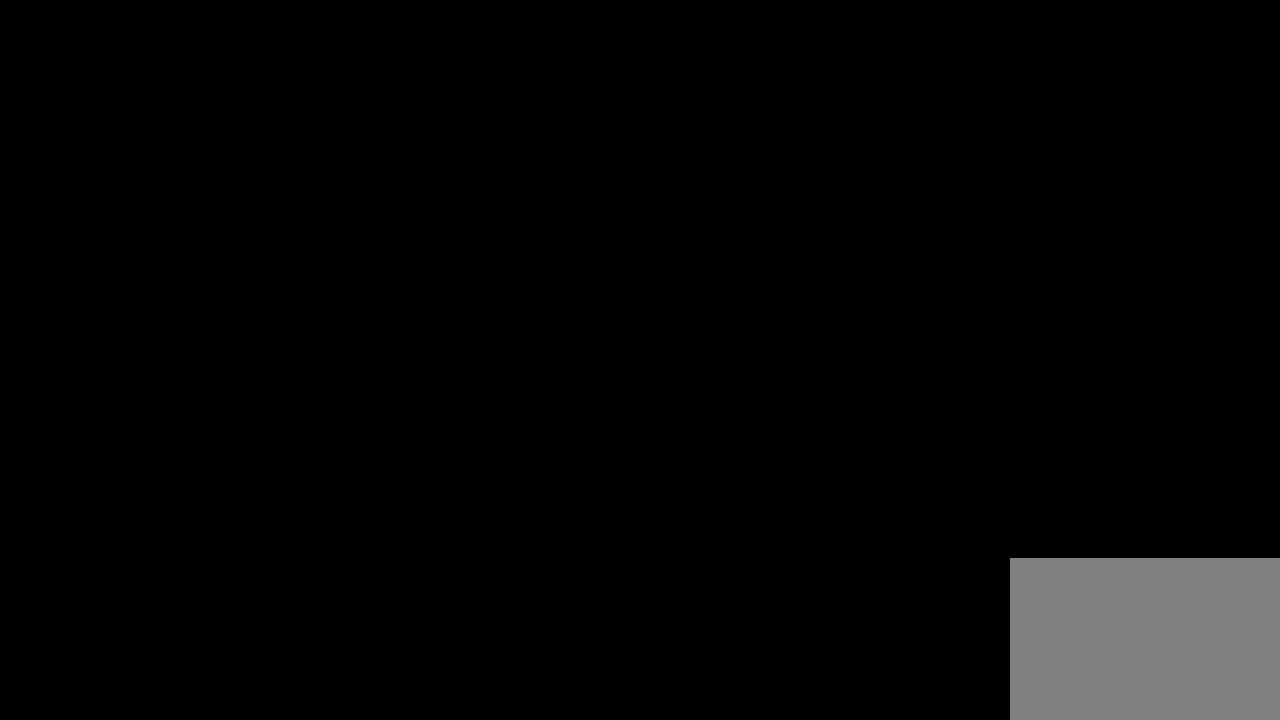
{"dt_ms": 500, "buttons": [], "left_stick": "center", "right_stick": "center", "events": []}
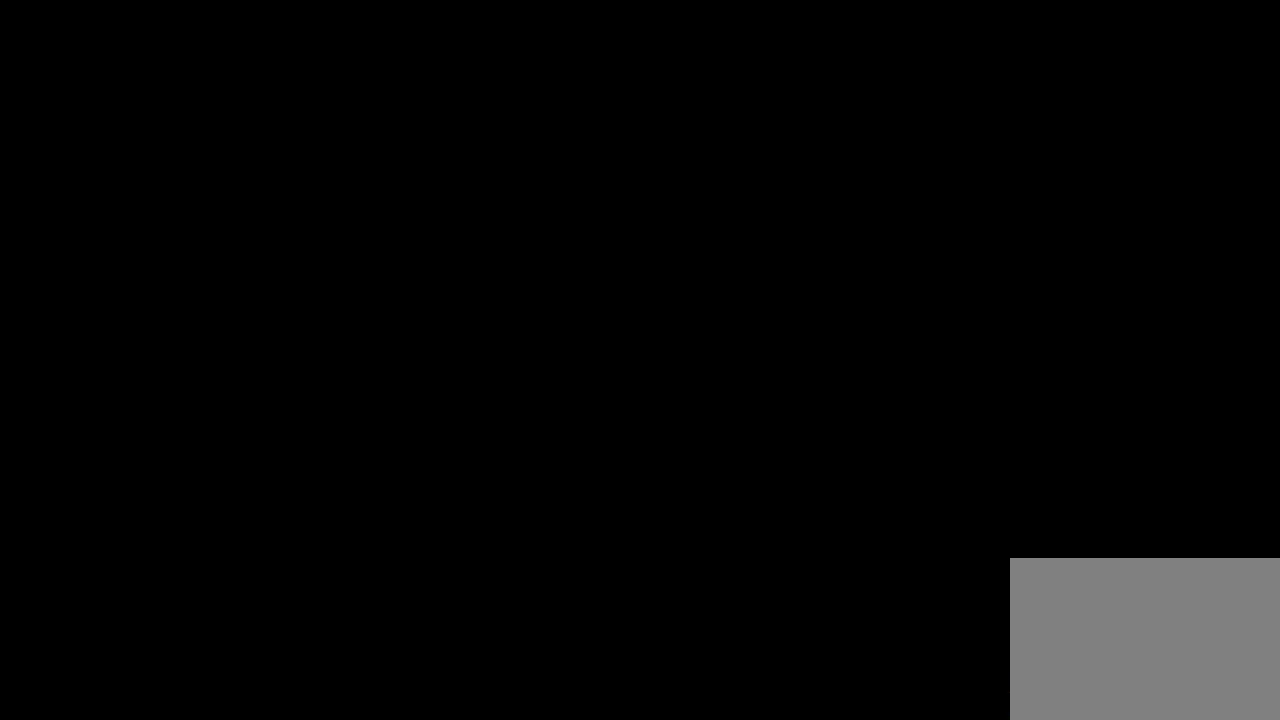
{"dt_ms": 500, "buttons": [], "left_stick": "center", "right_stick": "center", "events": []}
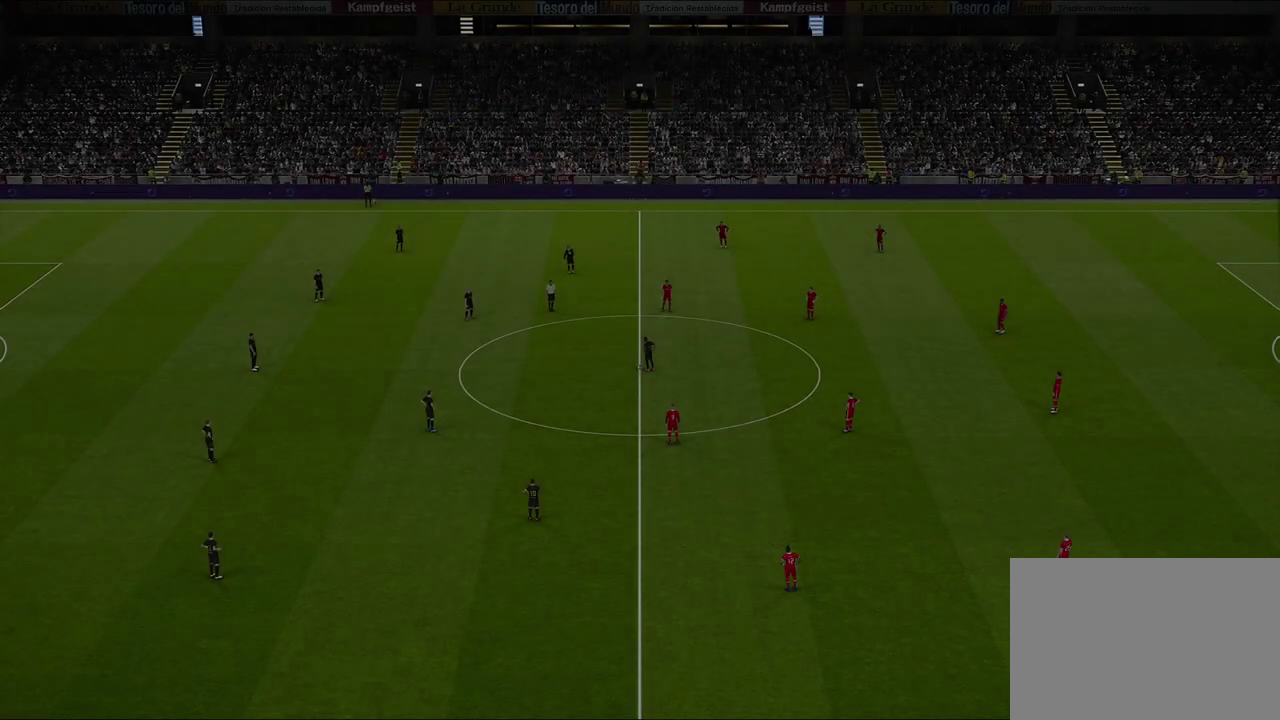
{"dt_ms": 500, "buttons": [], "left_stick": "center", "right_stick": "center", "events": []}
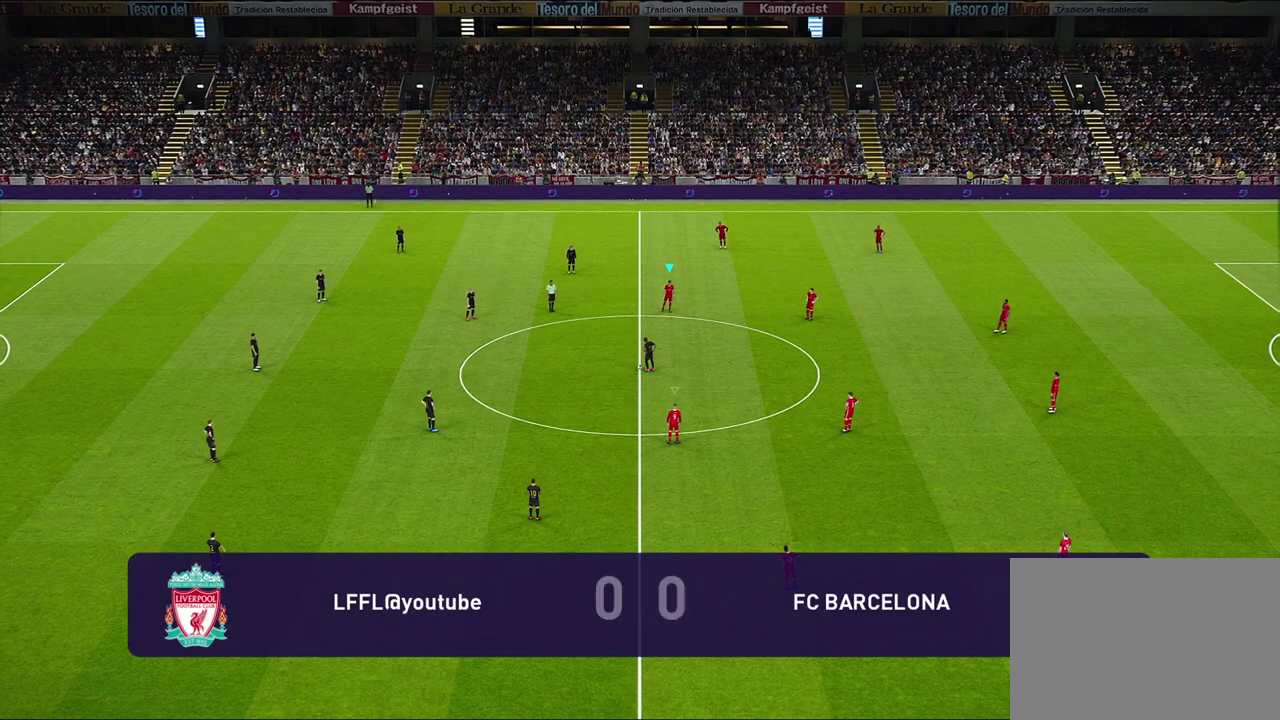
{"dt_ms": 500, "buttons": [], "left_stick": "left", "right_stick": "center", "events": [[33, "left_stick", "left"], [167, "L1", "down"], [383, "L1", "up"]]}
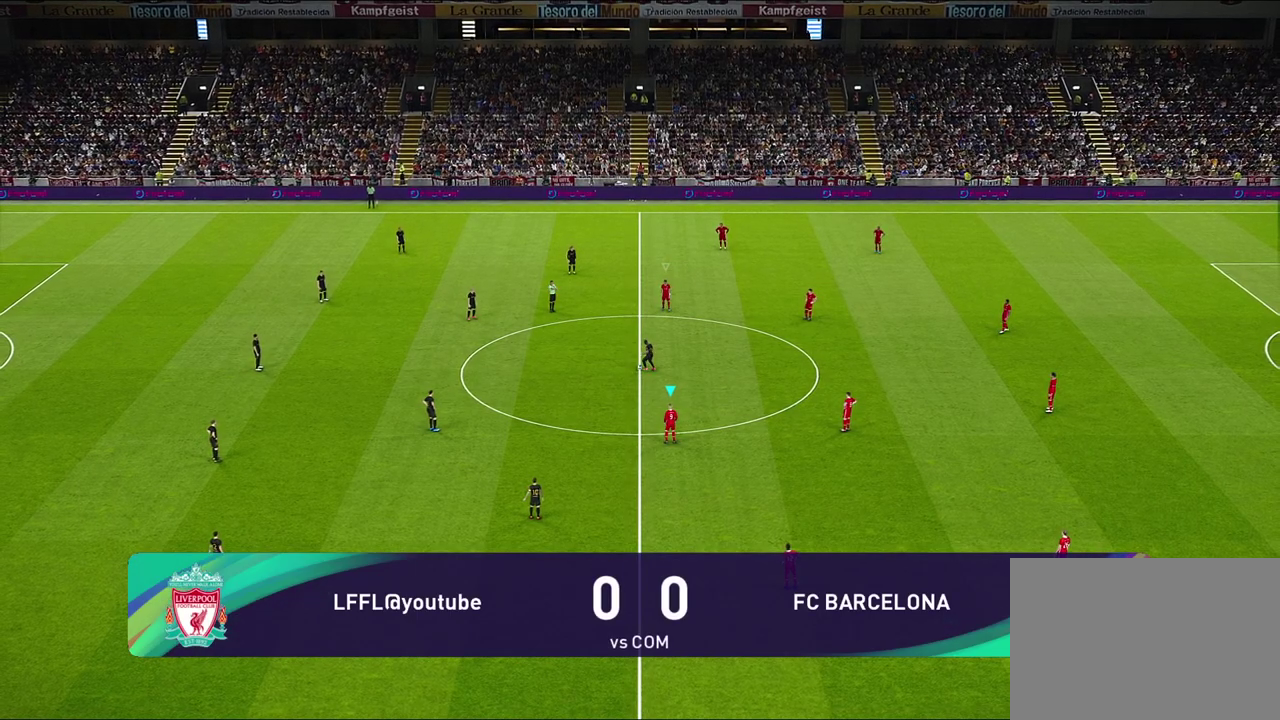
{"dt_ms": 300, "buttons": [], "left_stick": "left", "right_stick": "center", "events": []}
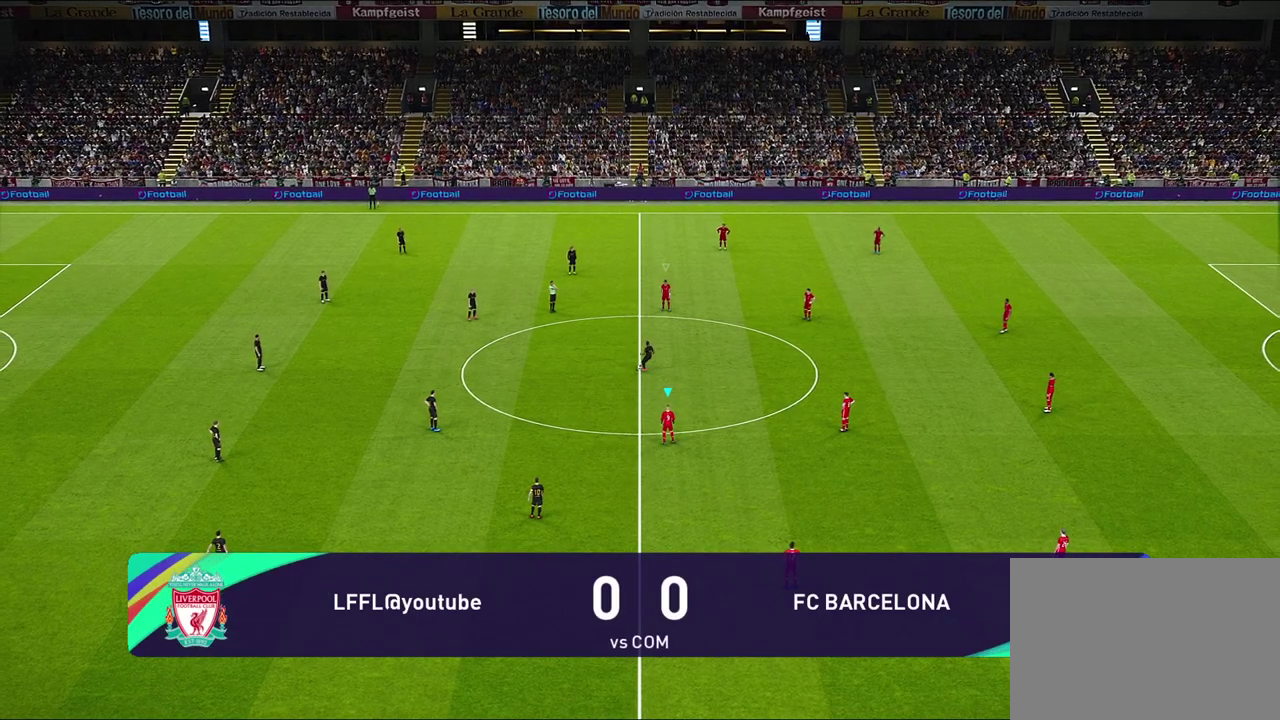
{"dt_ms": 700, "buttons": [], "left_stick": "left", "right_stick": "center", "events": []}